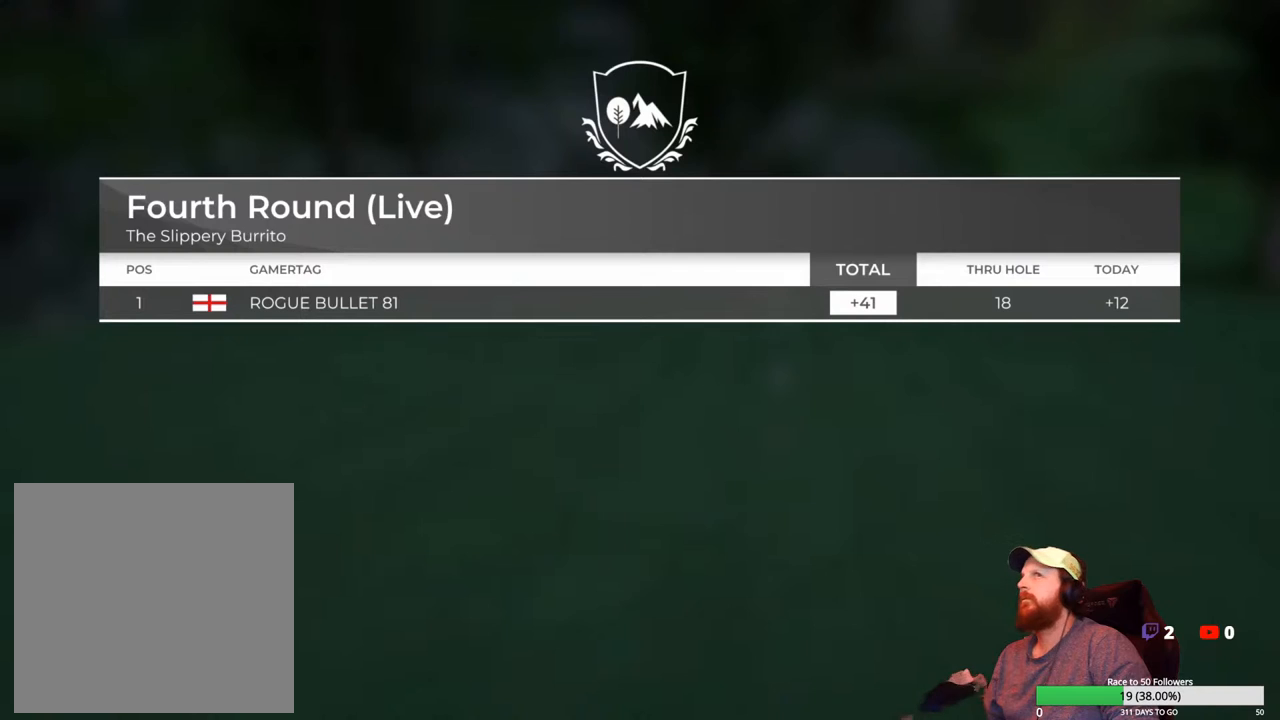
Gameplay with a controller (Xbox layout); each line is a JSON object with the inputs held at the frame after it. "events" lists button and stick changes between this image and that frame as [ms after this image, input, new state], when the widget could be followed in between.
{"buttons": [], "left_stick": "center", "right_stick": "center", "events": []}
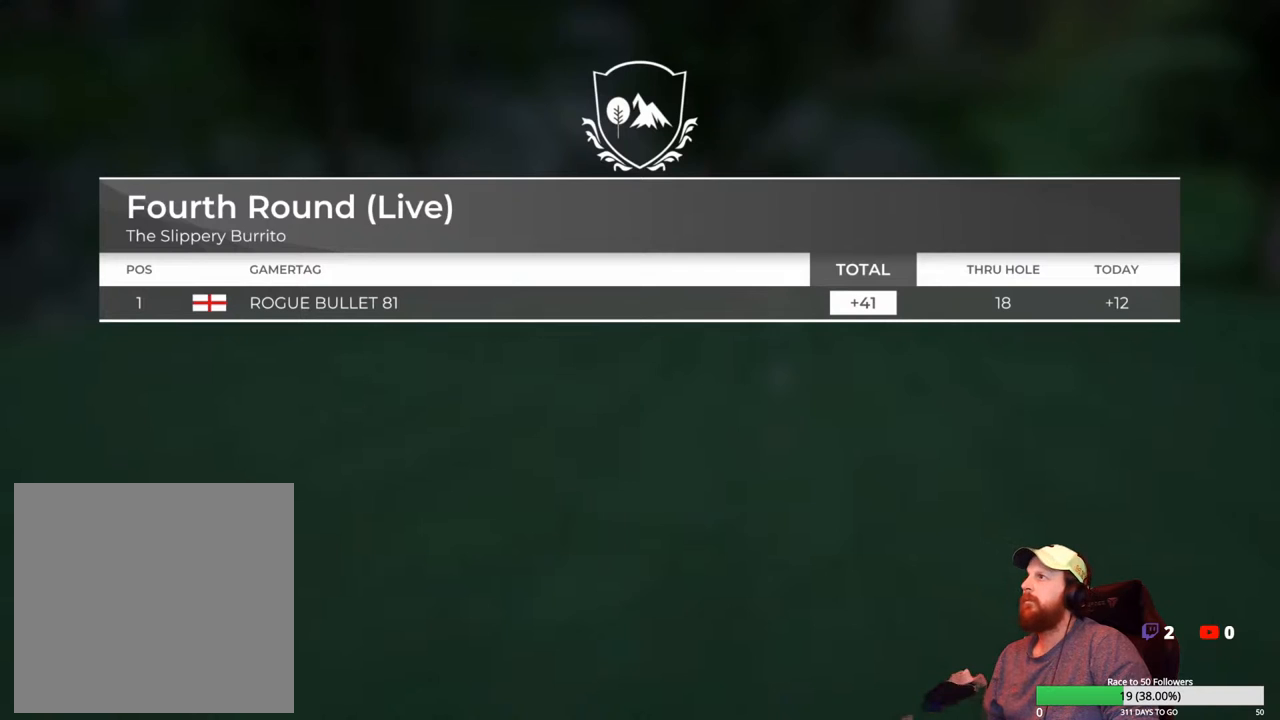
{"buttons": [], "left_stick": "center", "right_stick": "center", "events": []}
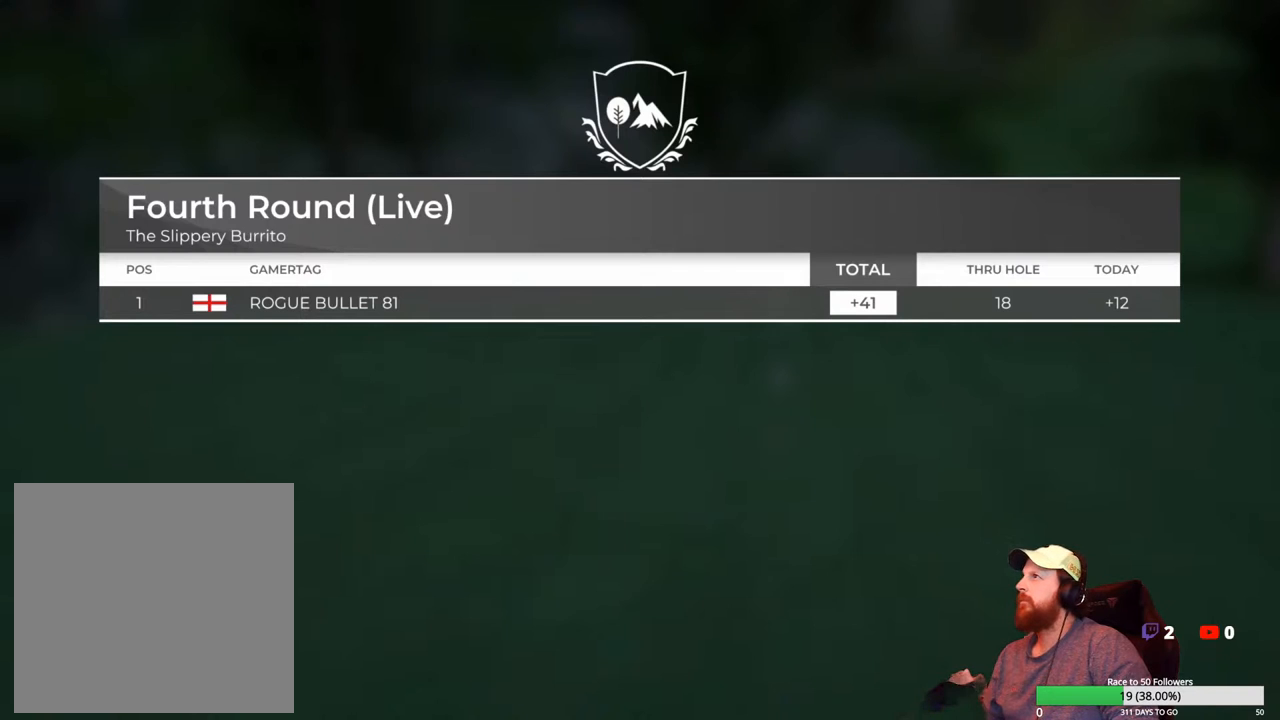
{"buttons": [], "left_stick": "center", "right_stick": "center", "events": [[33, "B", "down"], [133, "B", "up"]]}
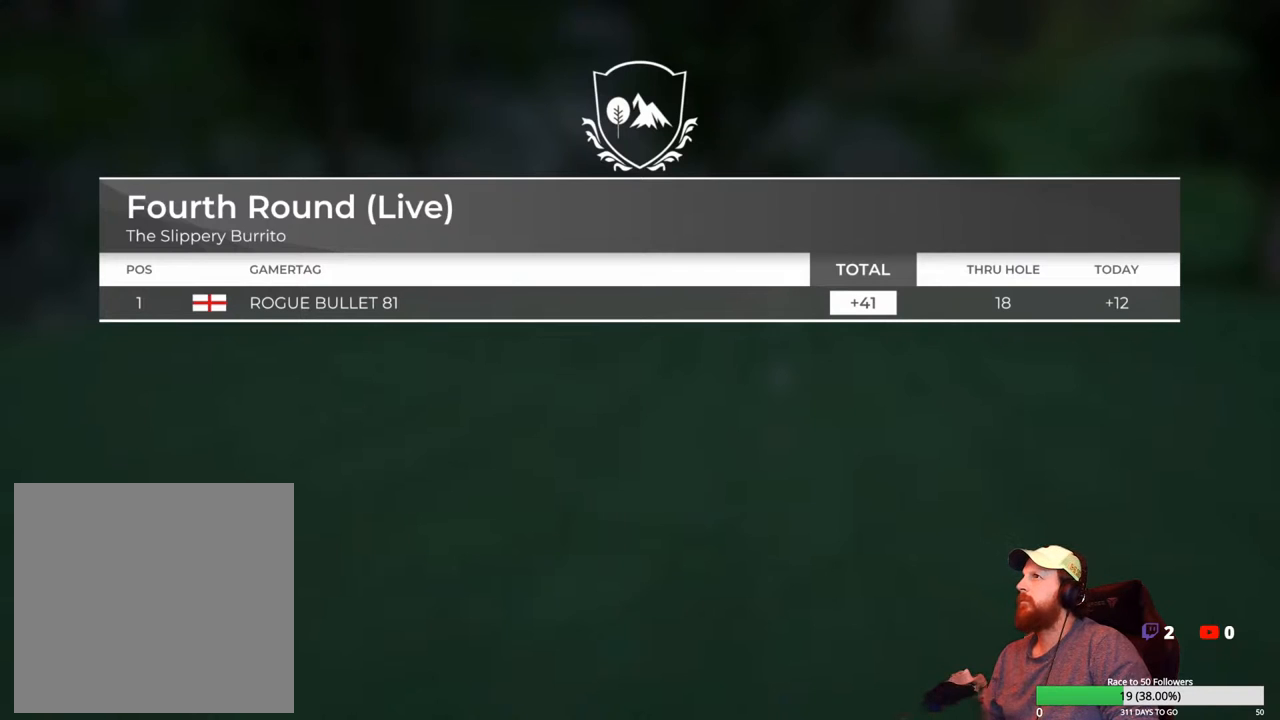
{"buttons": [], "left_stick": "center", "right_stick": "center", "events": []}
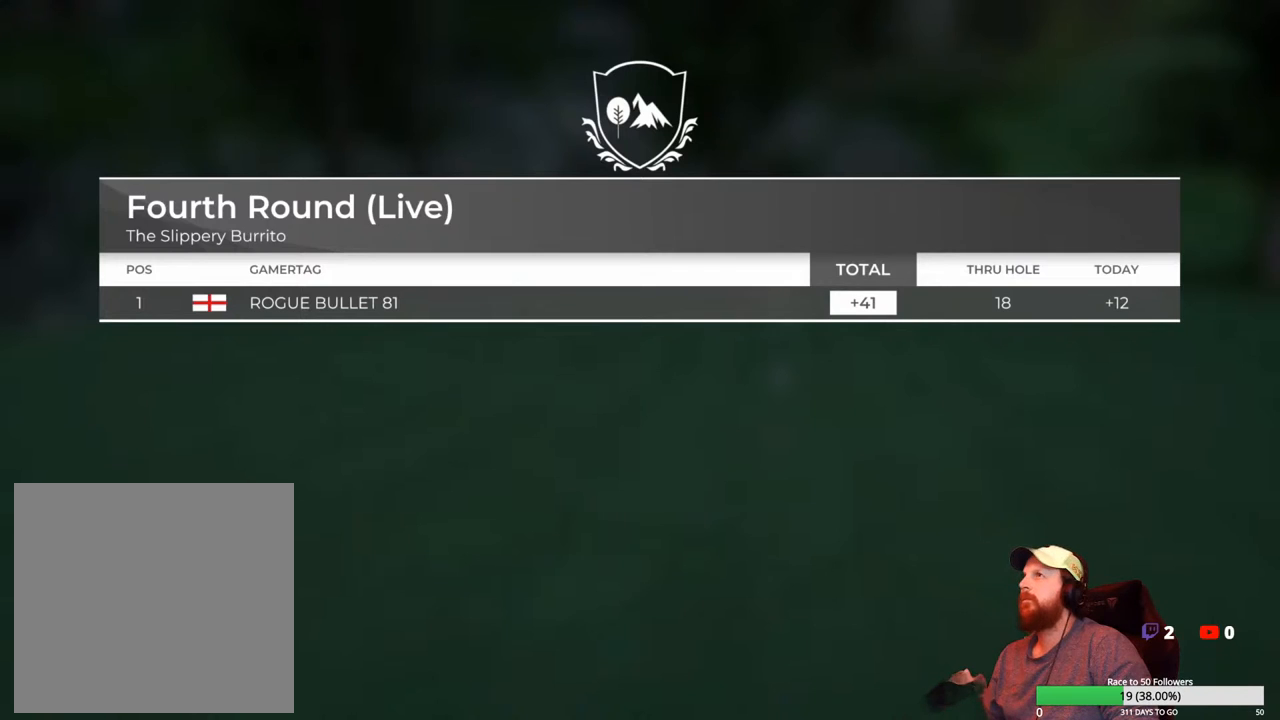
{"buttons": [], "left_stick": "center", "right_stick": "center", "events": []}
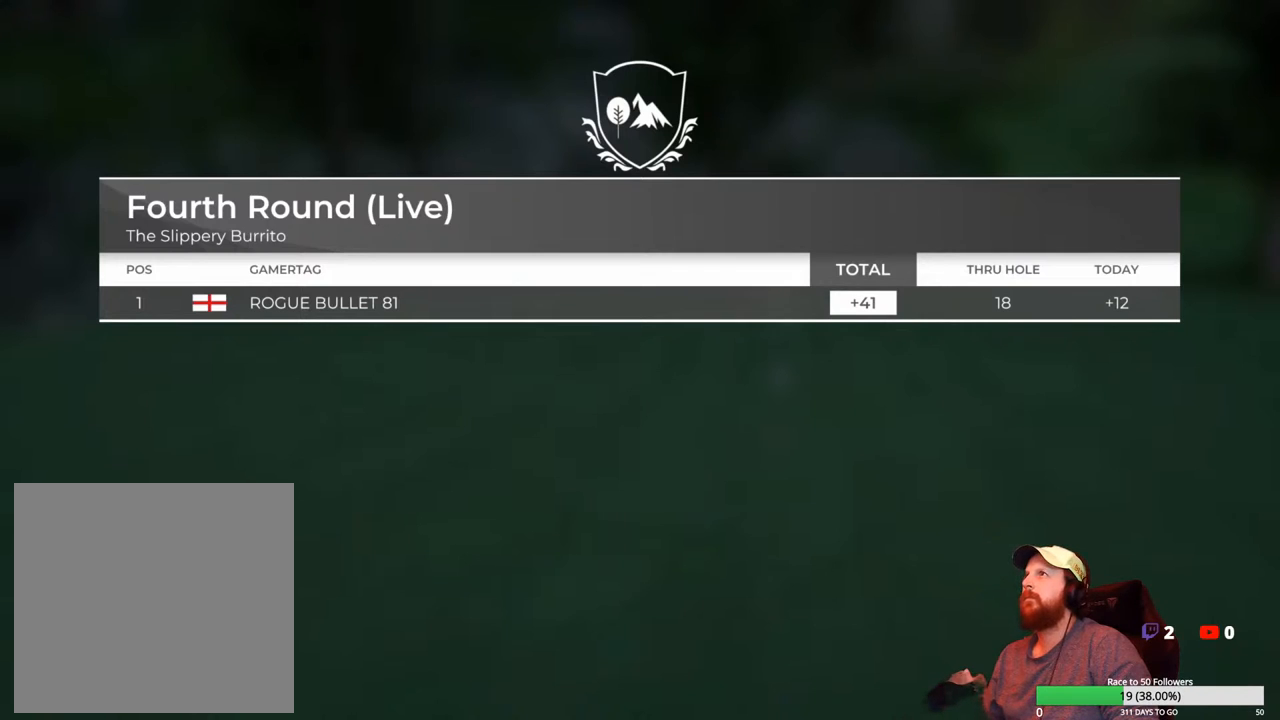
{"buttons": [], "left_stick": "center", "right_stick": "center", "events": []}
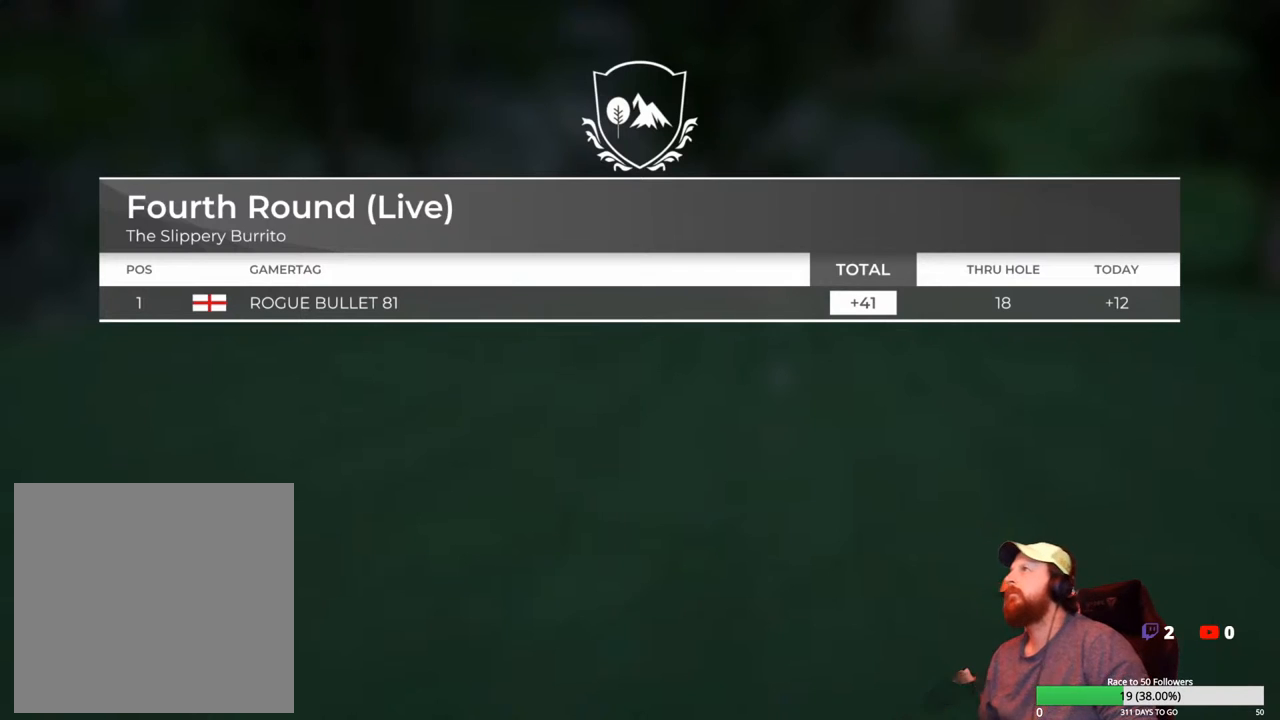
{"buttons": [], "left_stick": "center", "right_stick": "center", "events": []}
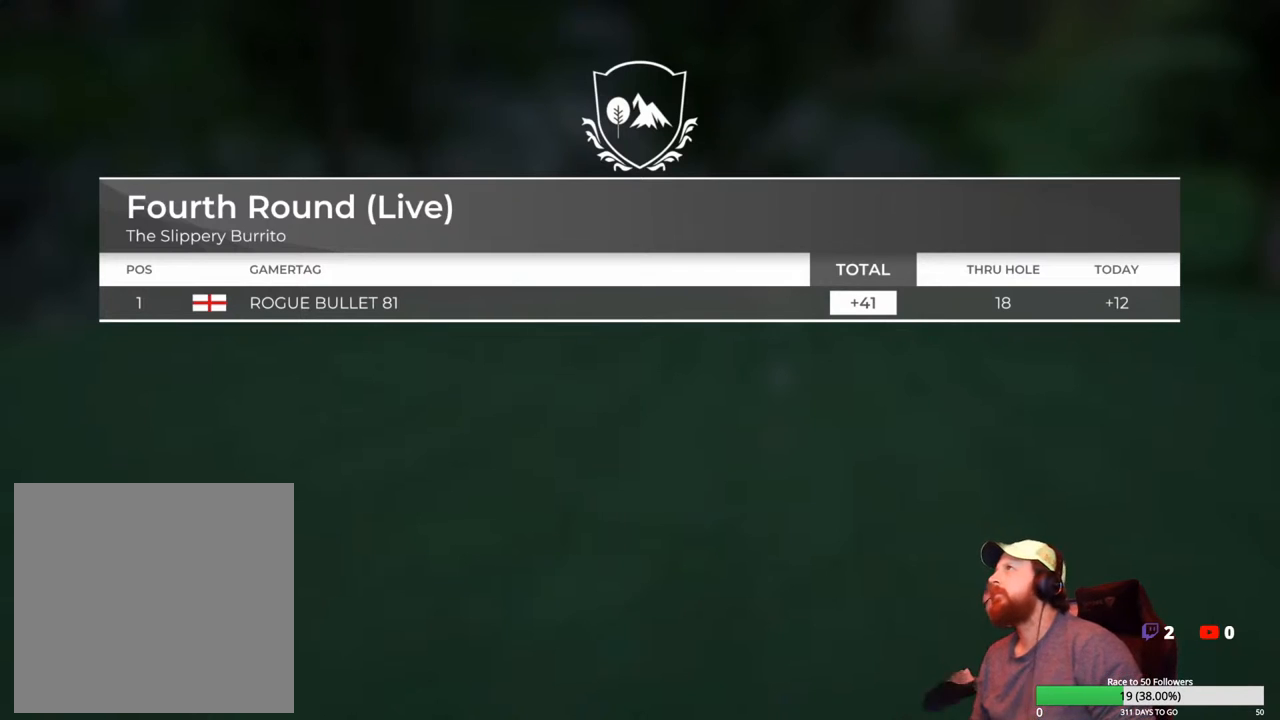
{"buttons": [], "left_stick": "center", "right_stick": "center", "events": [[50, "B", "down"], [133, "B", "up"]]}
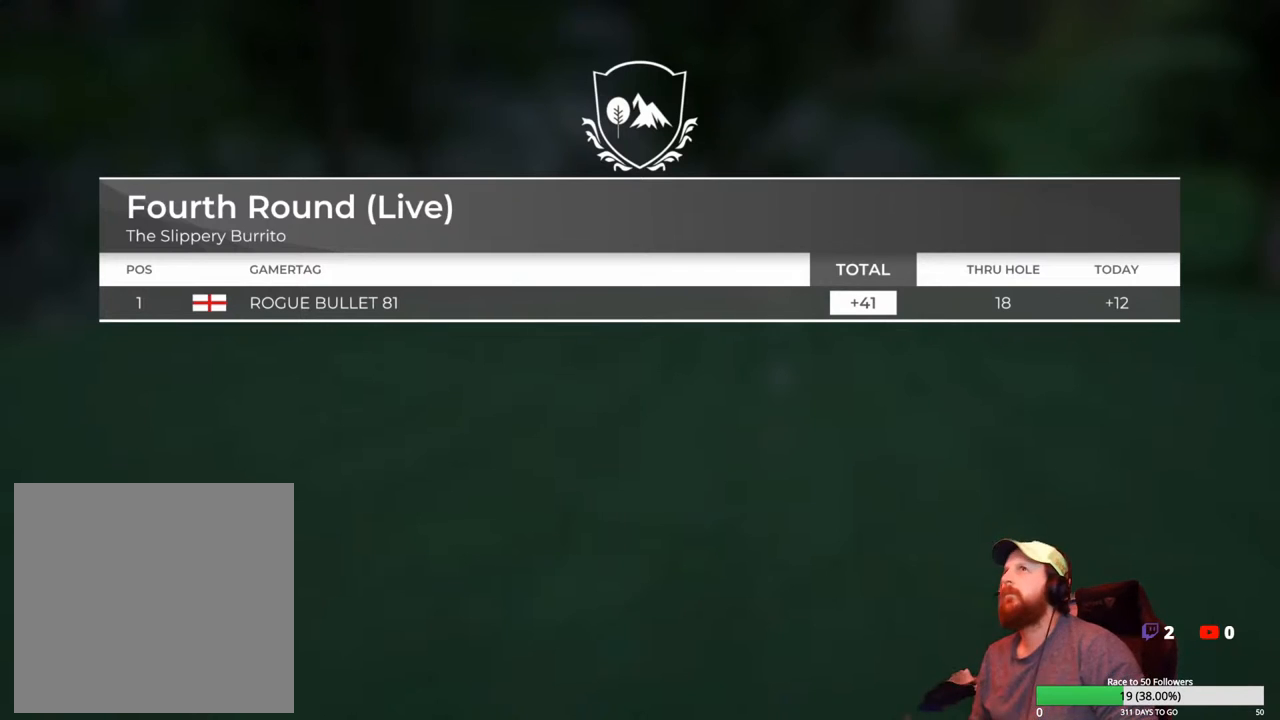
{"buttons": [], "left_stick": "center", "right_stick": "center", "events": []}
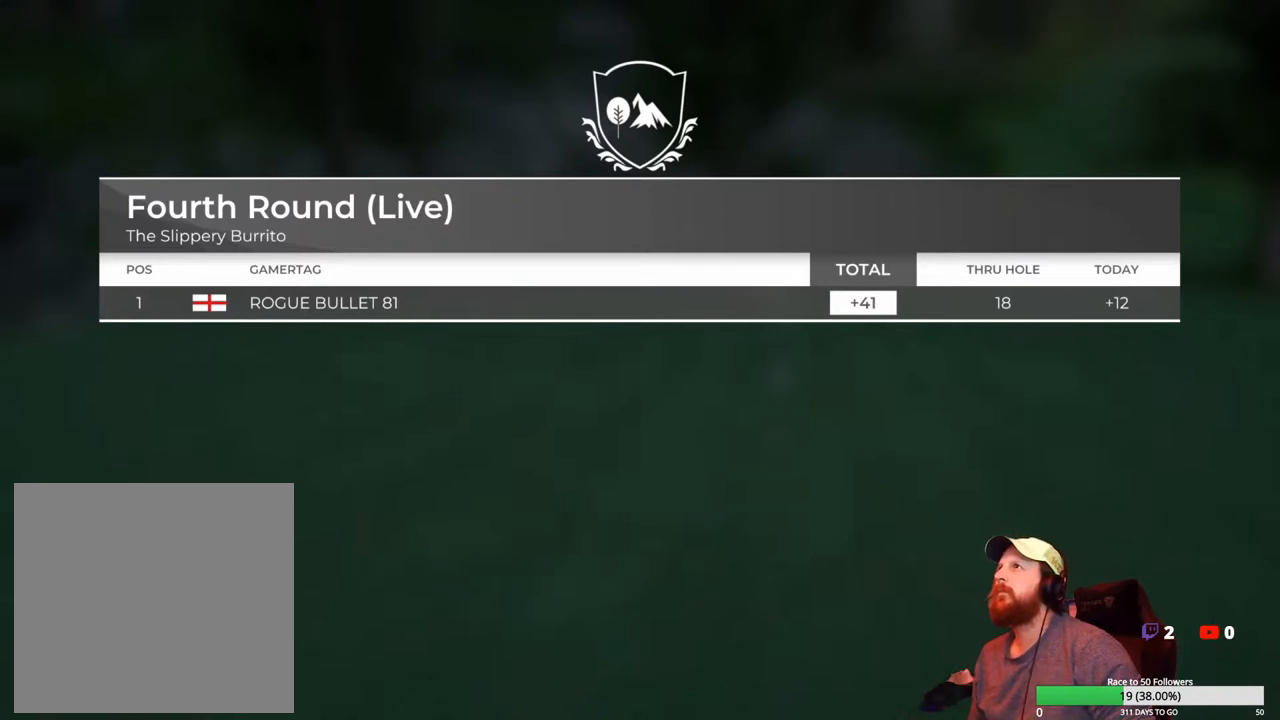
{"buttons": [], "left_stick": "center", "right_stick": "center", "events": []}
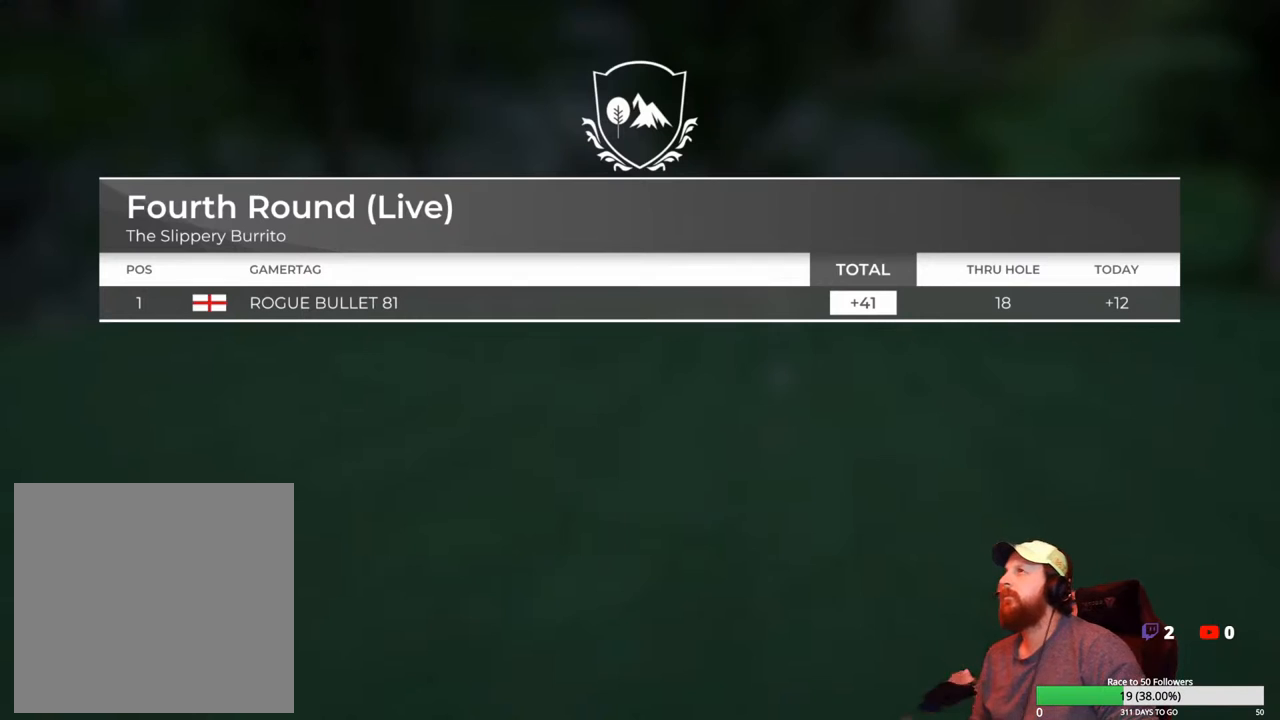
{"buttons": [], "left_stick": "center", "right_stick": "center", "events": []}
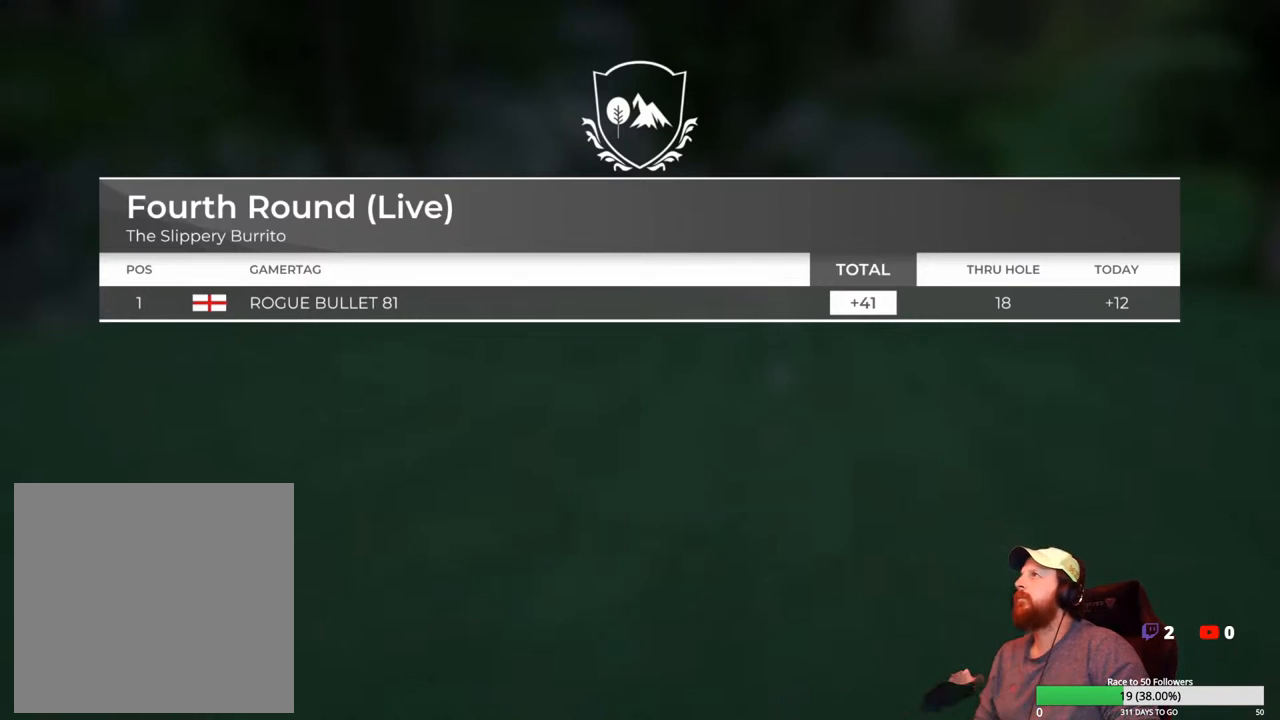
{"buttons": [], "left_stick": "center", "right_stick": "center", "events": []}
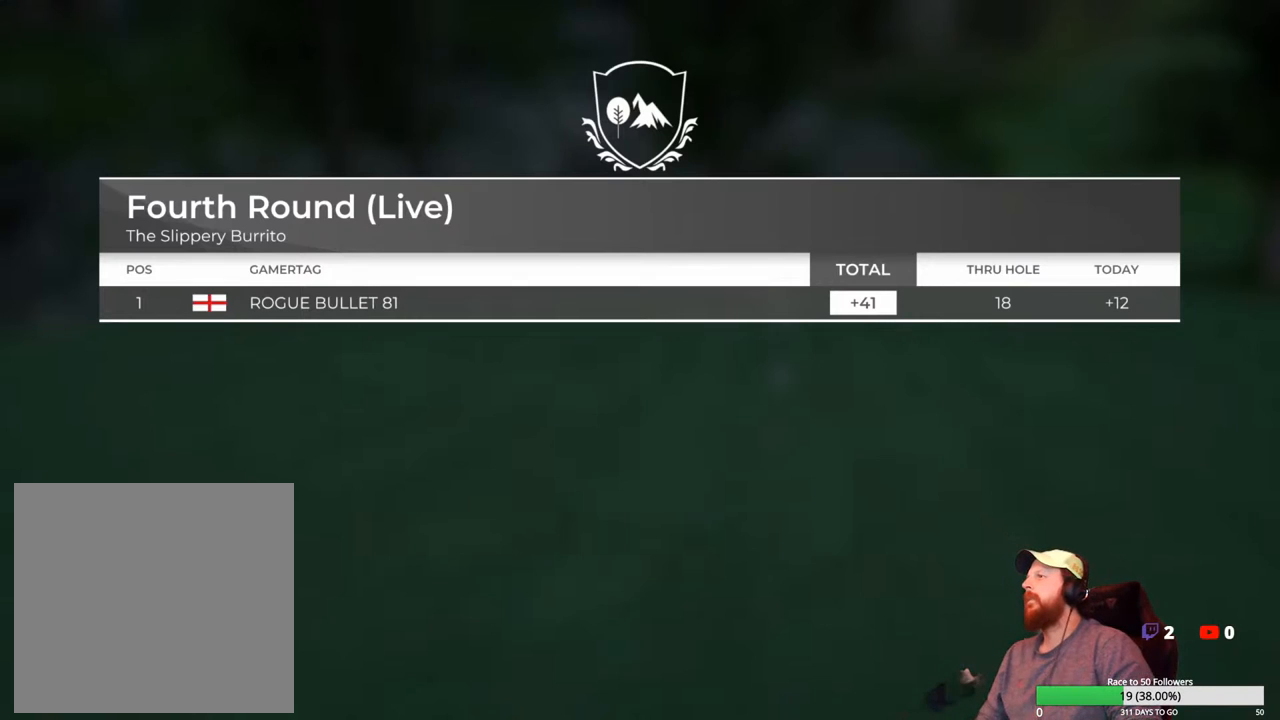
{"buttons": [], "left_stick": "center", "right_stick": "center", "events": []}
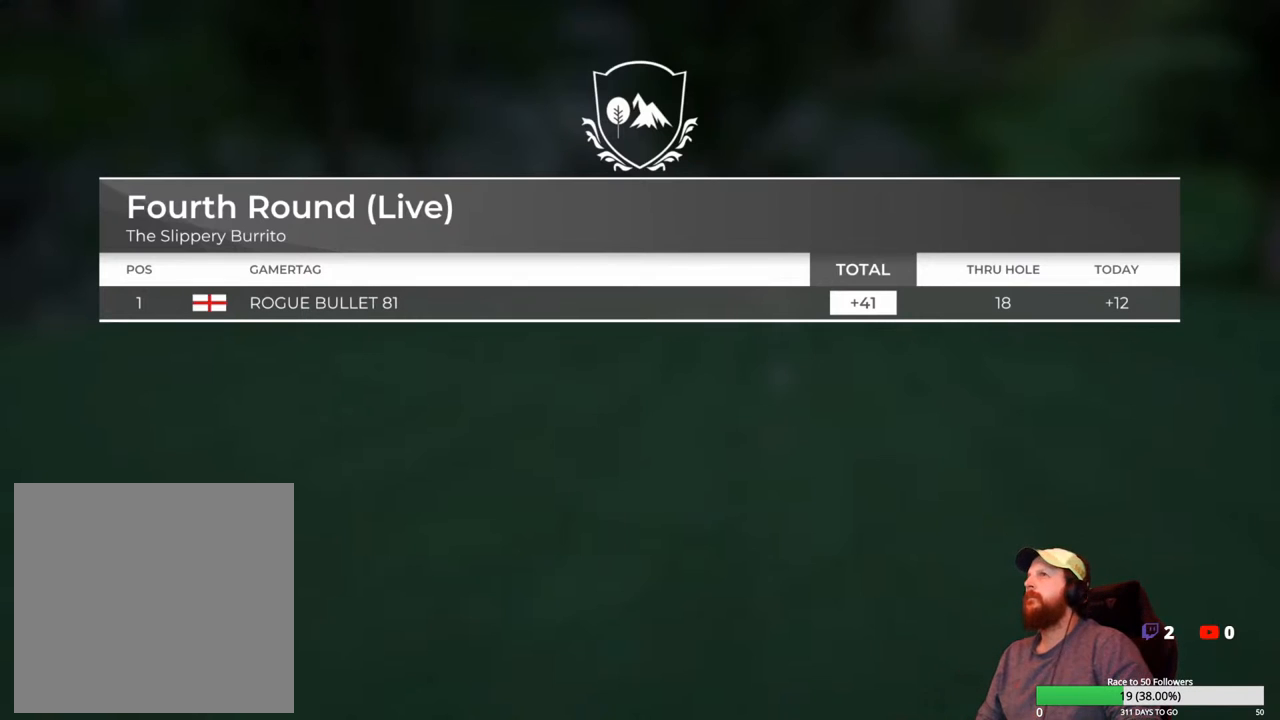
{"buttons": [], "left_stick": "center", "right_stick": "center", "events": []}
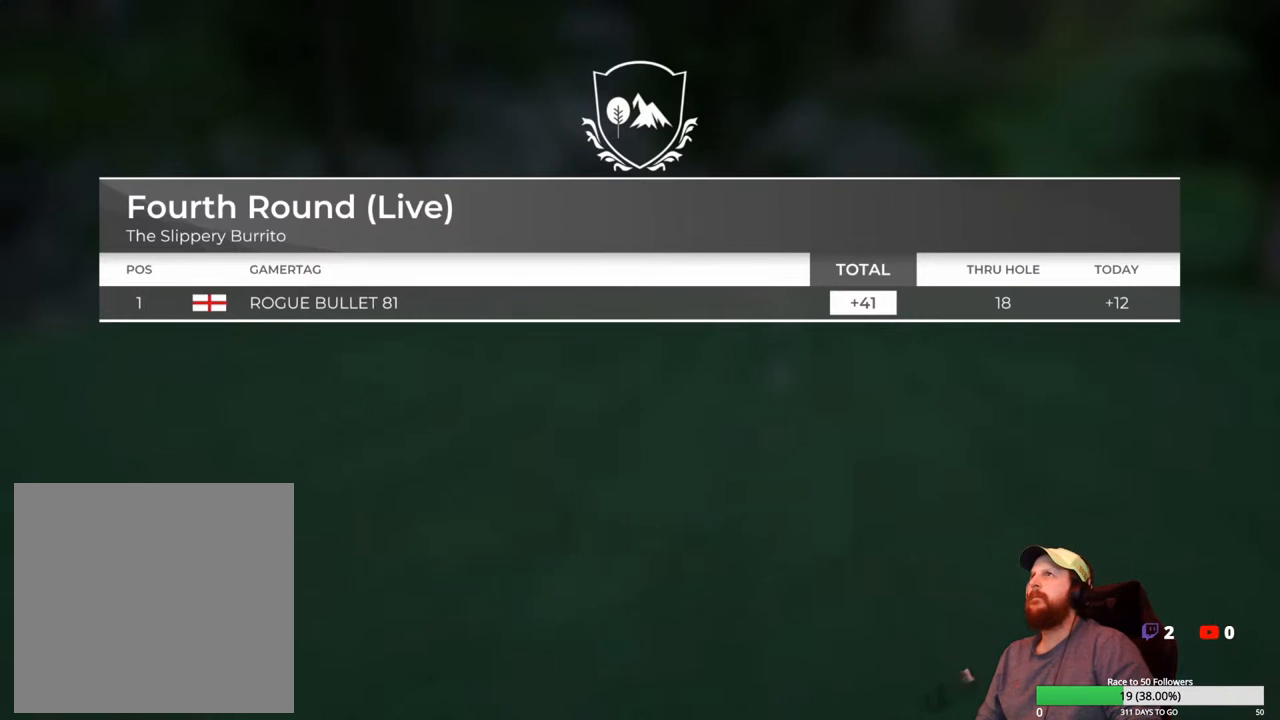
{"buttons": [], "left_stick": "center", "right_stick": "center", "events": [[383, "B", "down"], [467, "B", "up"]]}
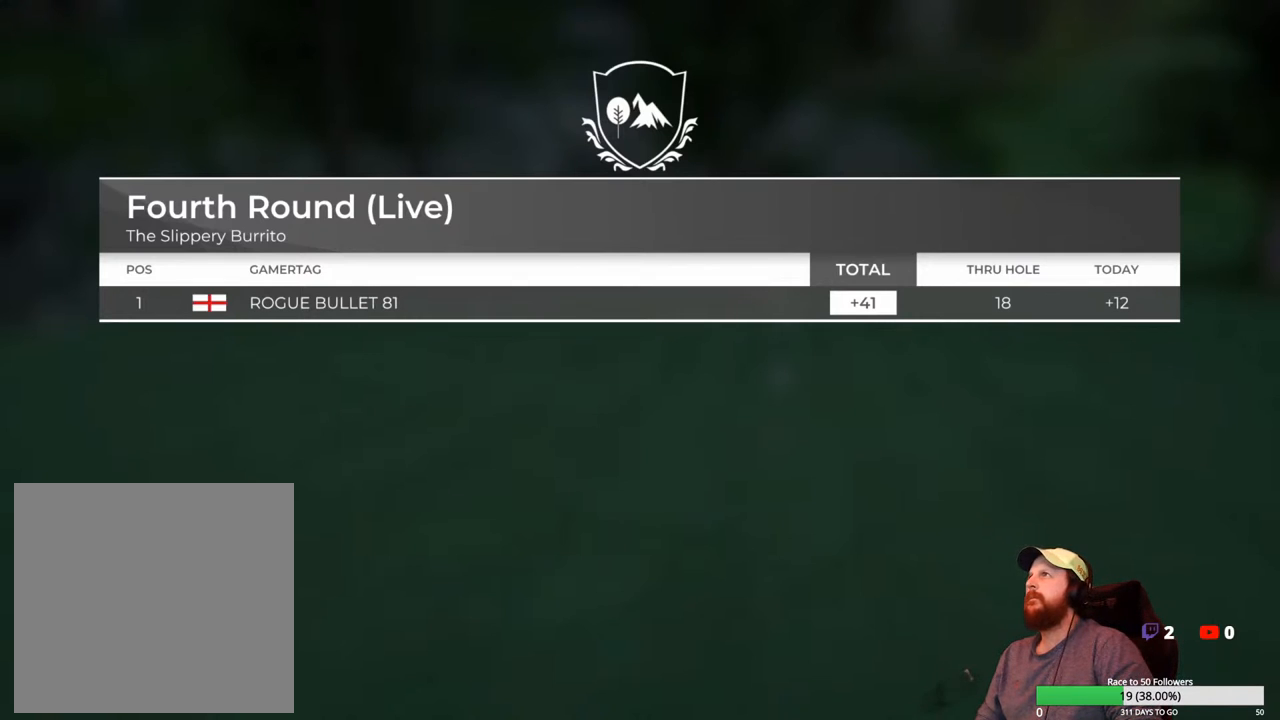
{"buttons": [], "left_stick": "center", "right_stick": "center", "events": []}
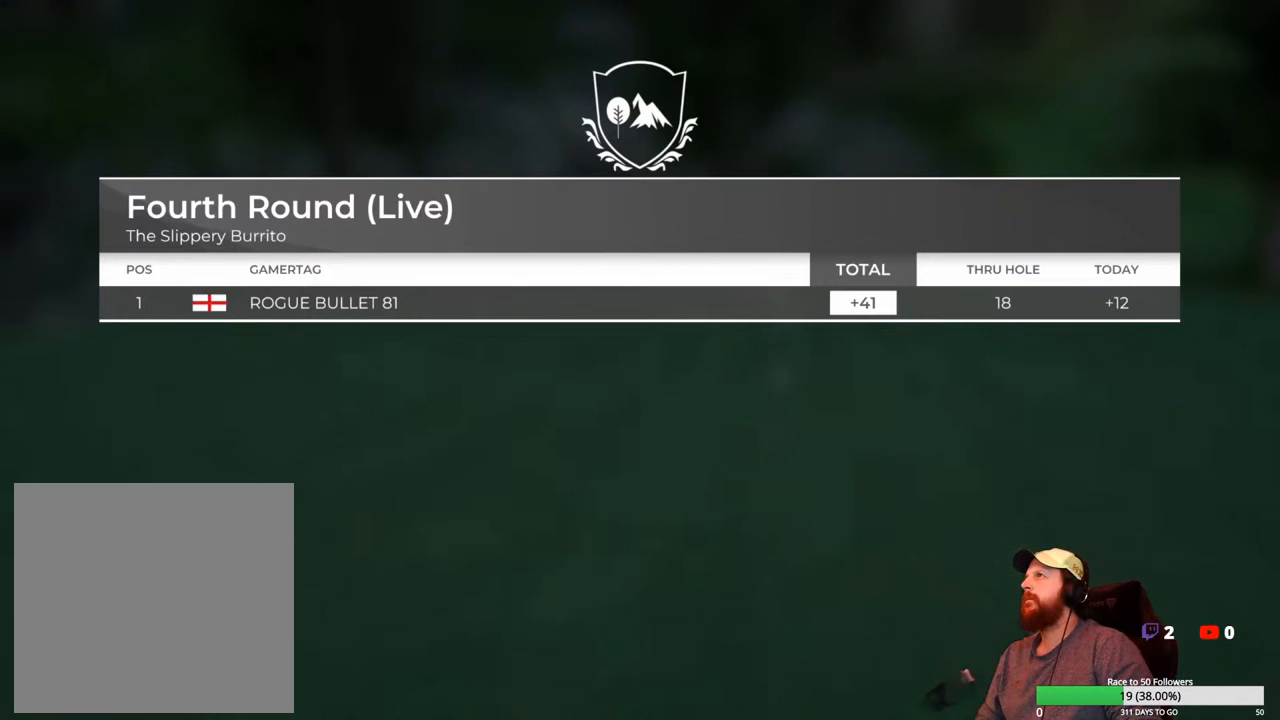
{"buttons": [], "left_stick": "center", "right_stick": "center", "events": []}
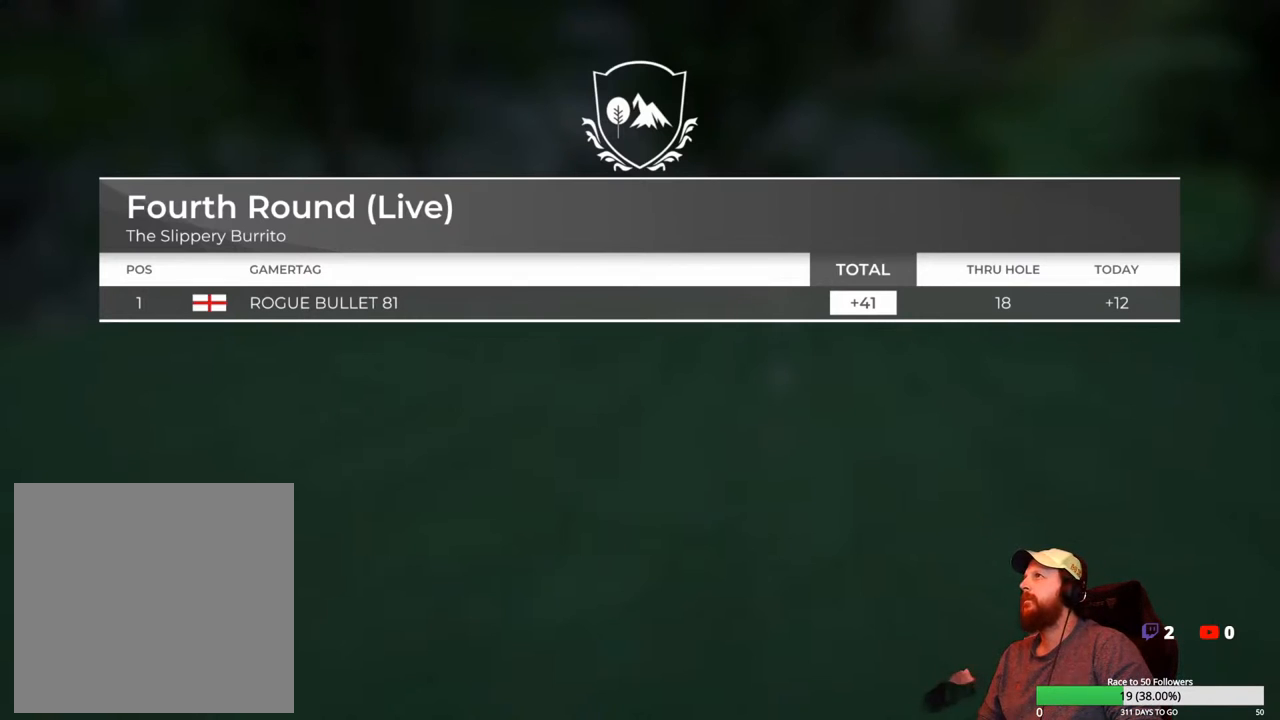
{"buttons": [], "left_stick": "center", "right_stick": "center", "events": []}
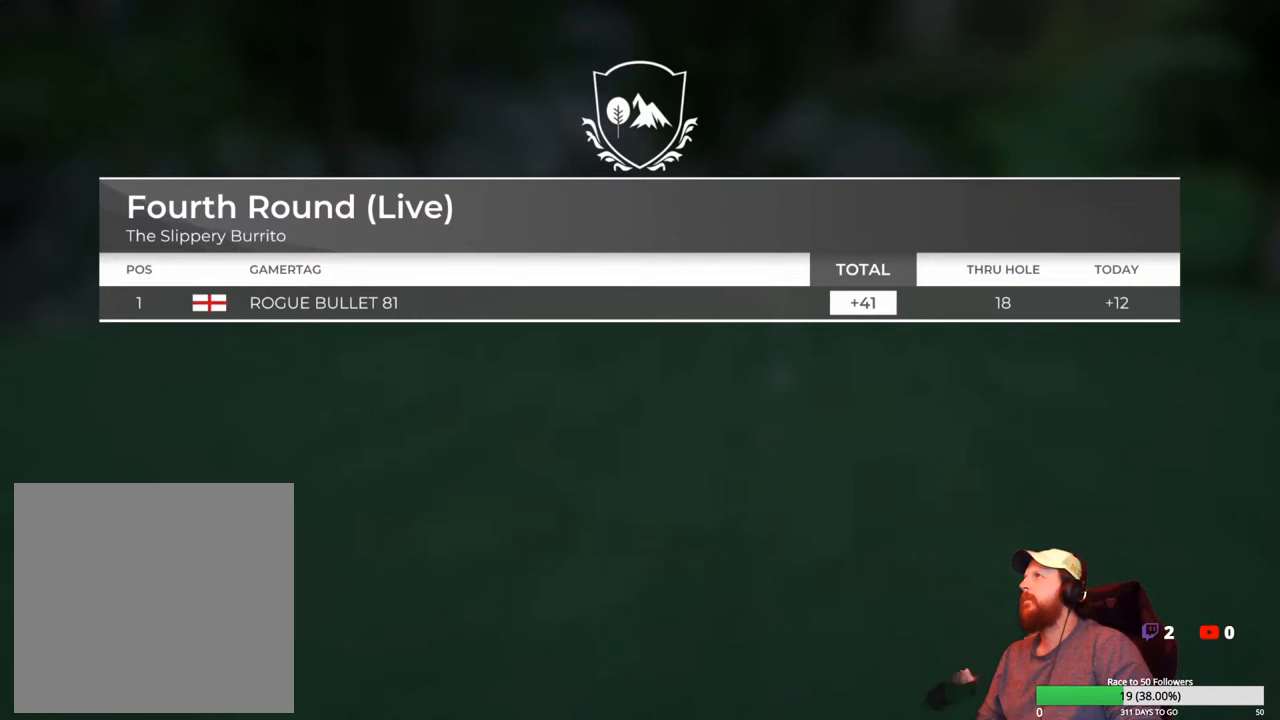
{"buttons": ["DPAD_DOWN"], "left_stick": "center", "right_stick": "center", "events": [[233, "DPAD_DOWN", "down"], [367, "DPAD_DOWN", "up"], [467, "DPAD_DOWN", "down"]]}
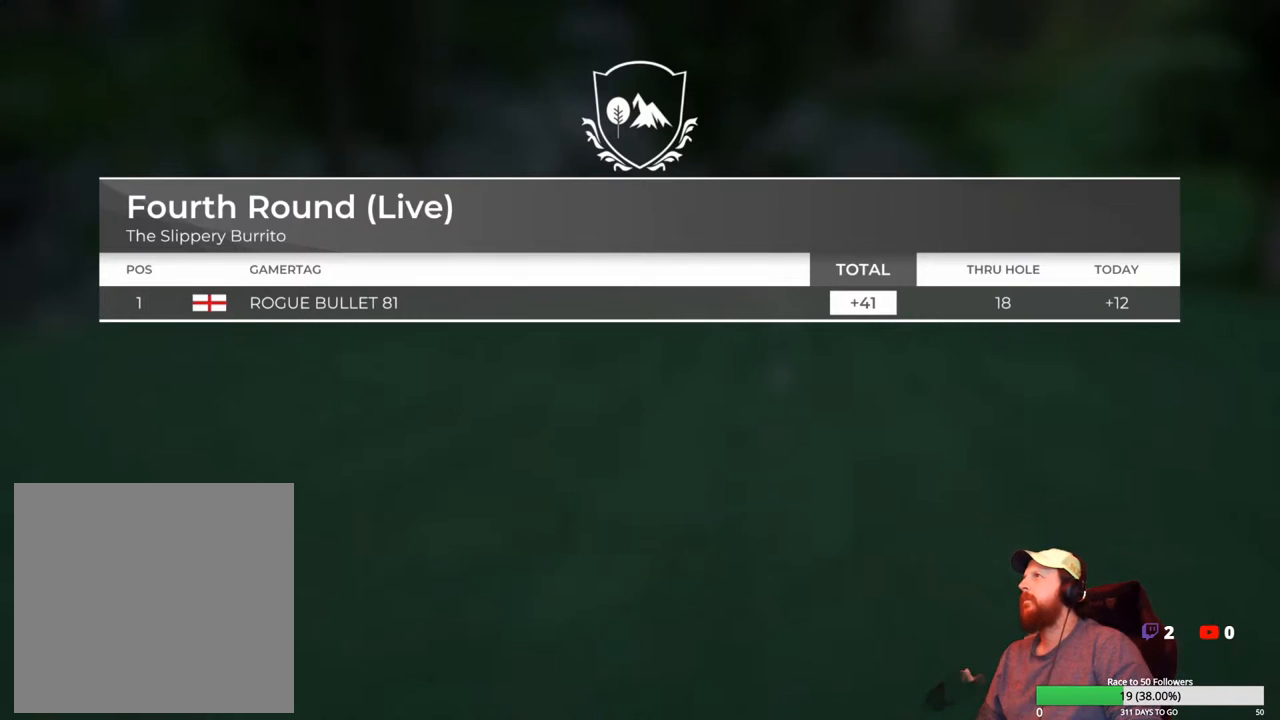
{"buttons": ["DPAD_DOWN"], "left_stick": "center", "right_stick": "center", "events": [[83, "DPAD_DOWN", "up"], [433, "DPAD_DOWN", "down"]]}
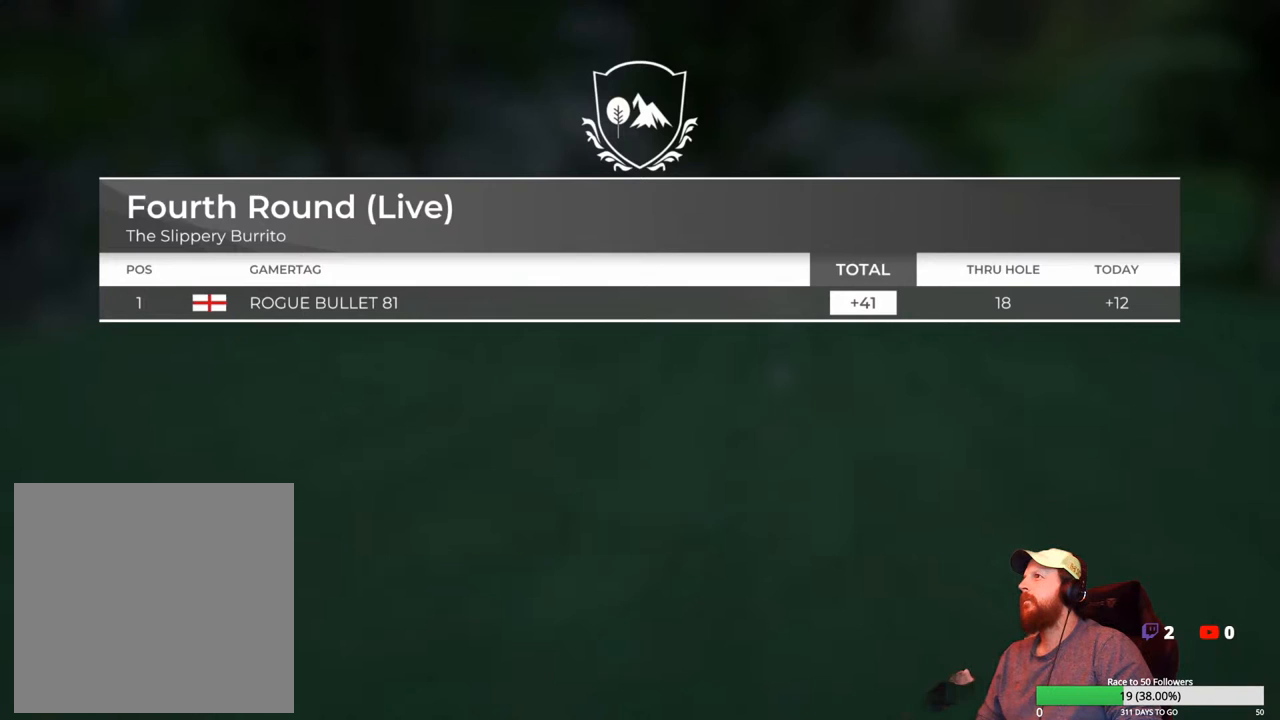
{"buttons": [], "left_stick": "center", "right_stick": "center", "events": [[67, "DPAD_DOWN", "up"]]}
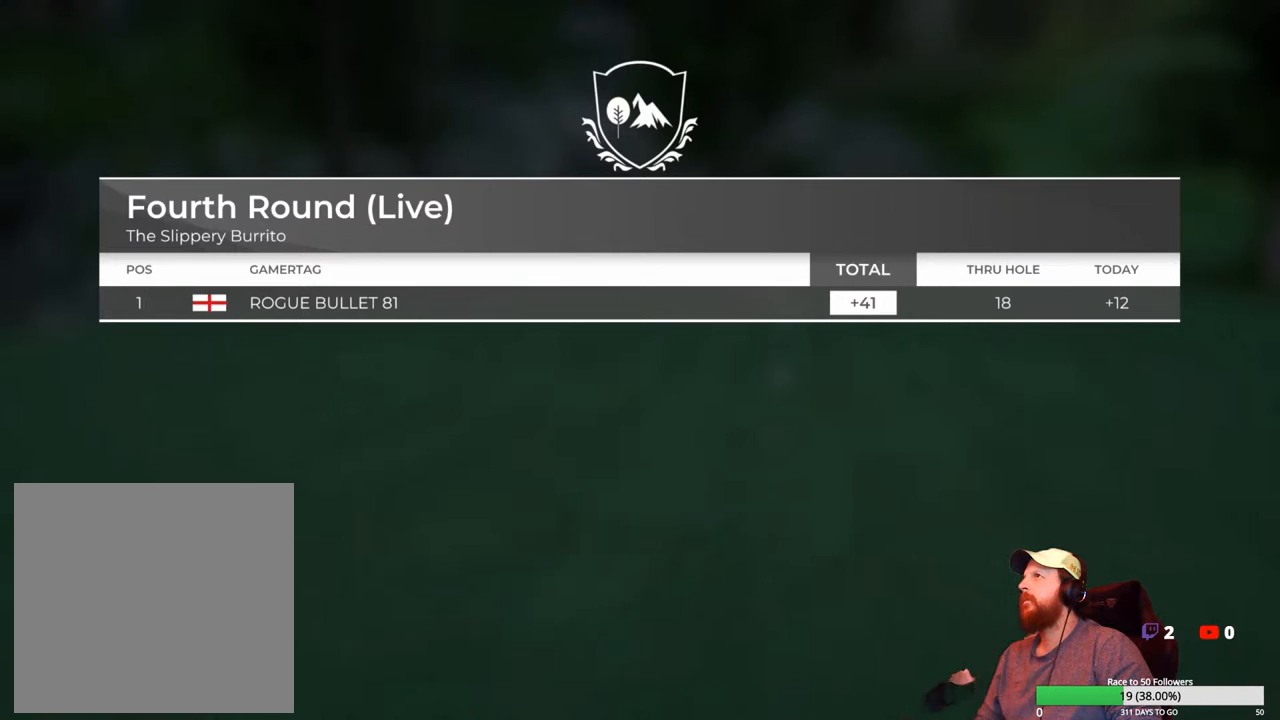
{"buttons": [], "left_stick": "center", "right_stick": "center", "events": []}
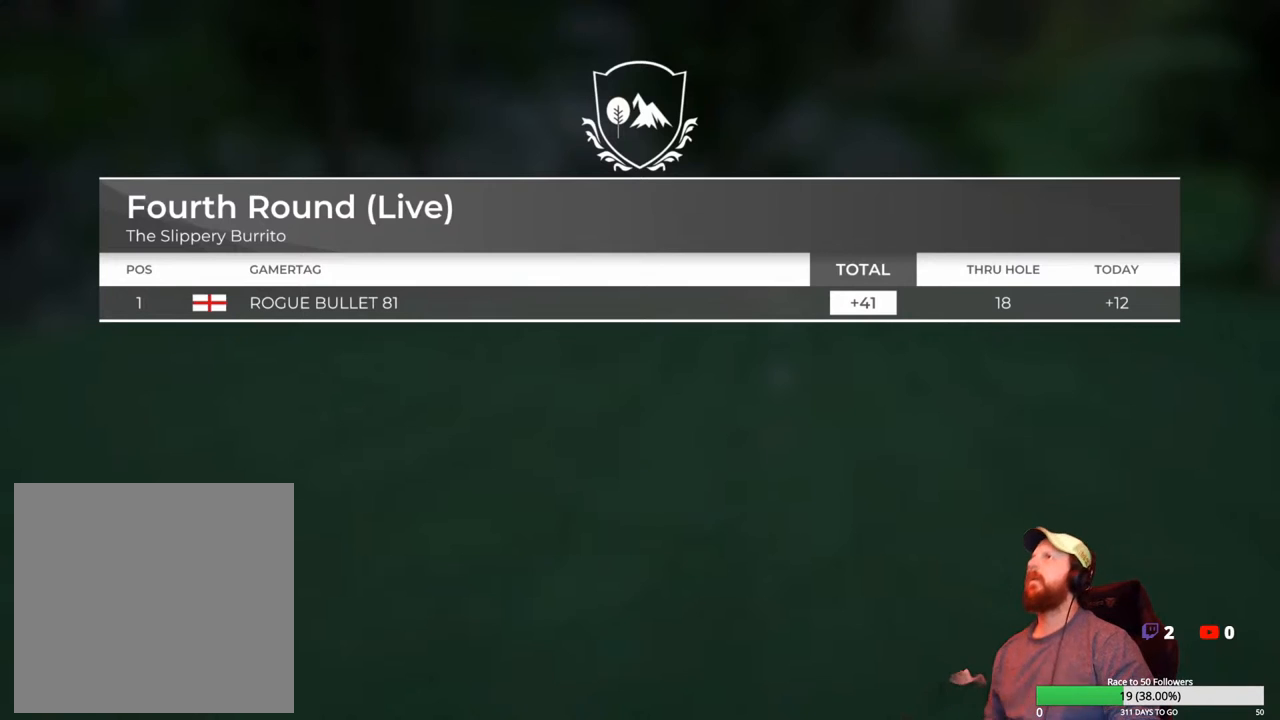
{"buttons": [], "left_stick": "center", "right_stick": "center", "events": []}
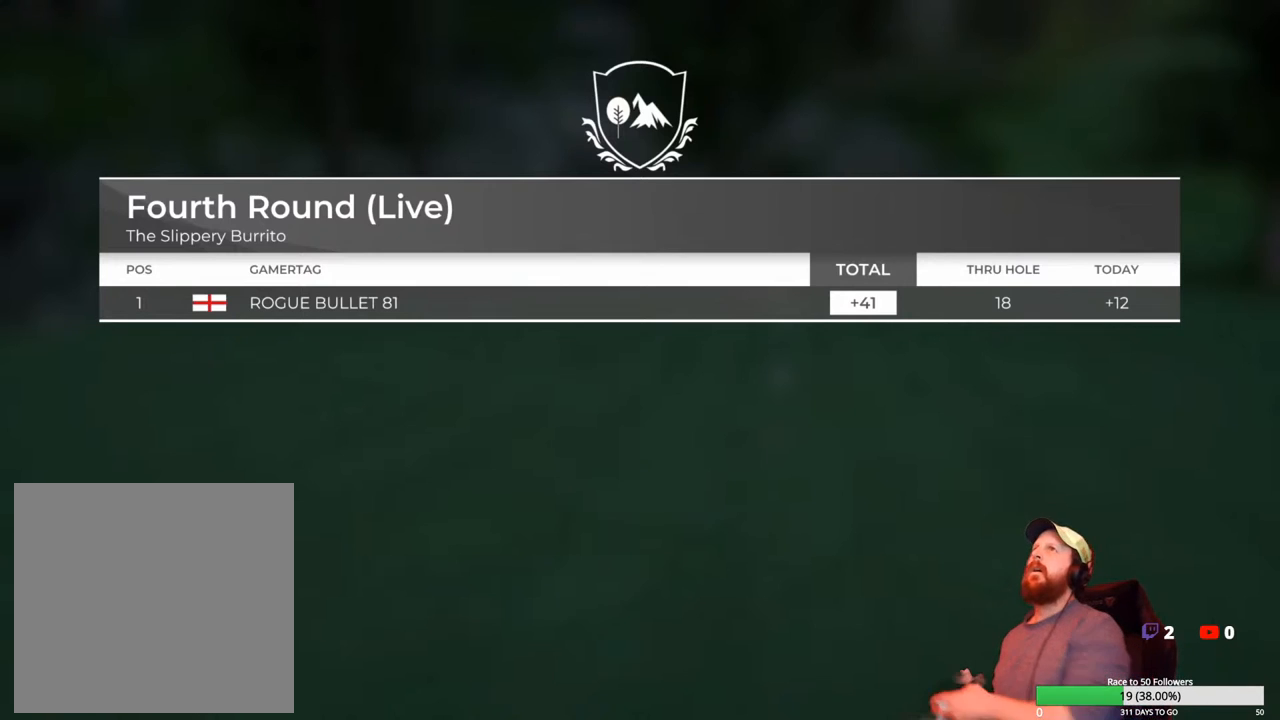
{"buttons": [], "left_stick": "center", "right_stick": "center", "events": [[350, "A", "down"], [450, "A", "up"]]}